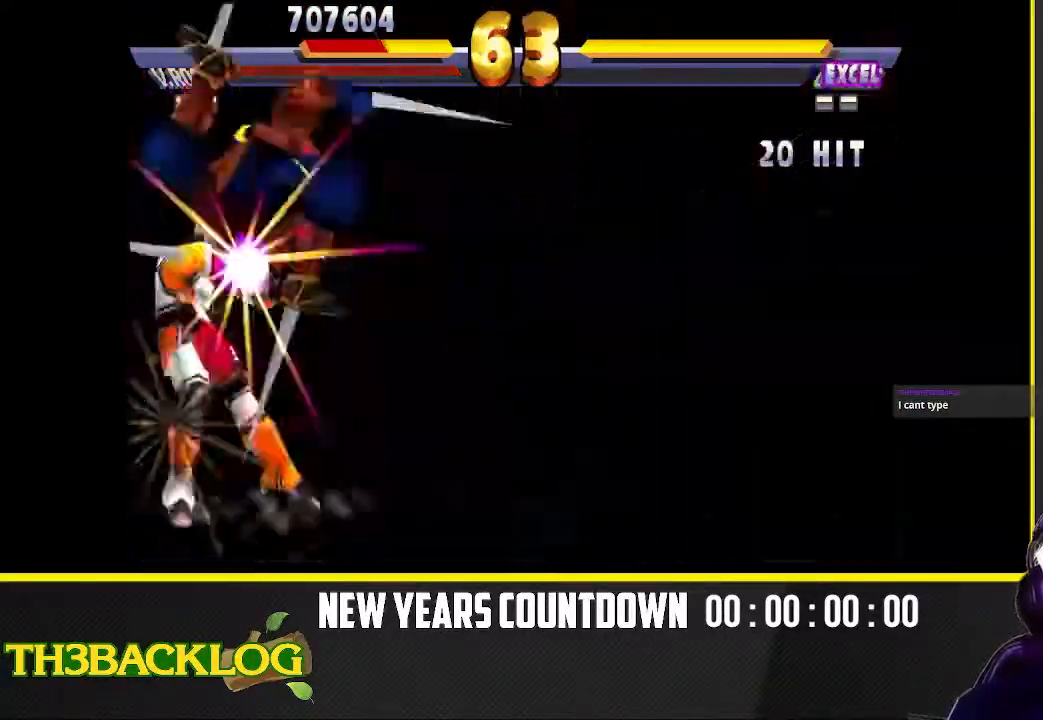
Gameplay with a controller (arcade stick); each line is a JSON object with the inputs held at the frame after it (dt_ms = milliseconds from this image to that frame). "events" lists button and stick changes between this image and that frame as [ms after this image, input, new state], when the widget could be followed in between. Not read: L3 R3 SQUARE.
{"dt_ms": 1000, "buttons": ["CROSS", "TRIANGLE"], "left_stick": "right"}
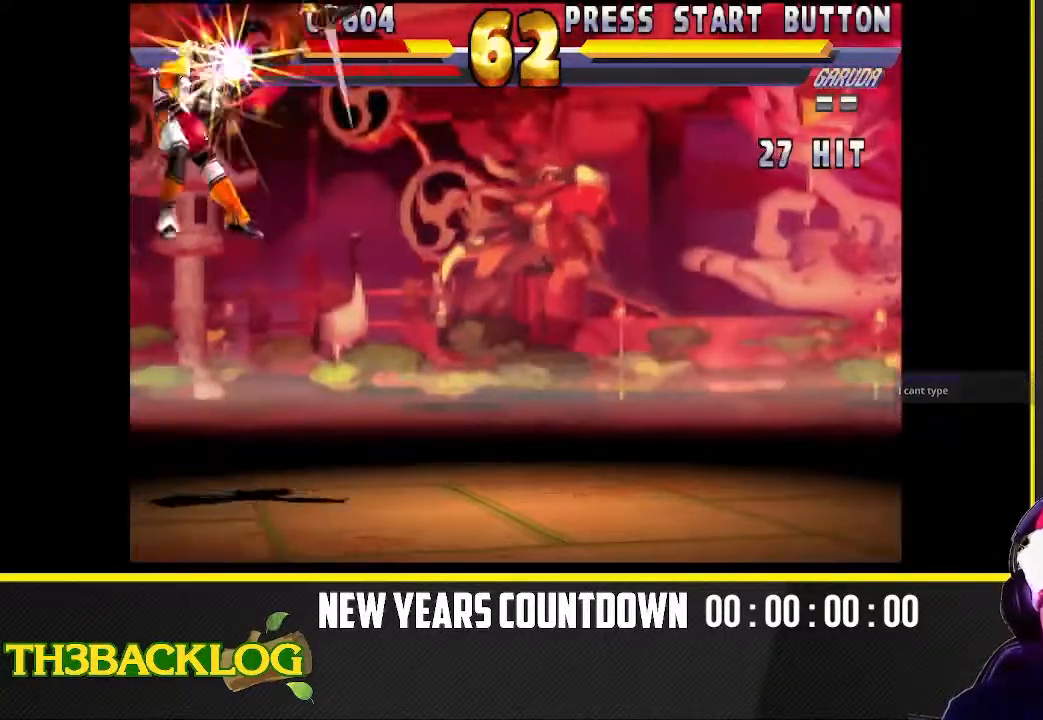
{"dt_ms": 500, "buttons": [], "left_stick": "right", "events": [[17, "left_stick", "center"], [50, "CROSS", "up"], [50, "TRIANGLE", "up"], [167, "CROSS", "down"], [167, "TRIANGLE", "down"], [217, "CROSS", "up"], [233, "TRIANGLE", "up"], [333, "TRIANGLE", "down"], [350, "CROSS", "down"], [433, "CROSS", "up"], [433, "TRIANGLE", "up"], [500, "left_stick", "right"]]}
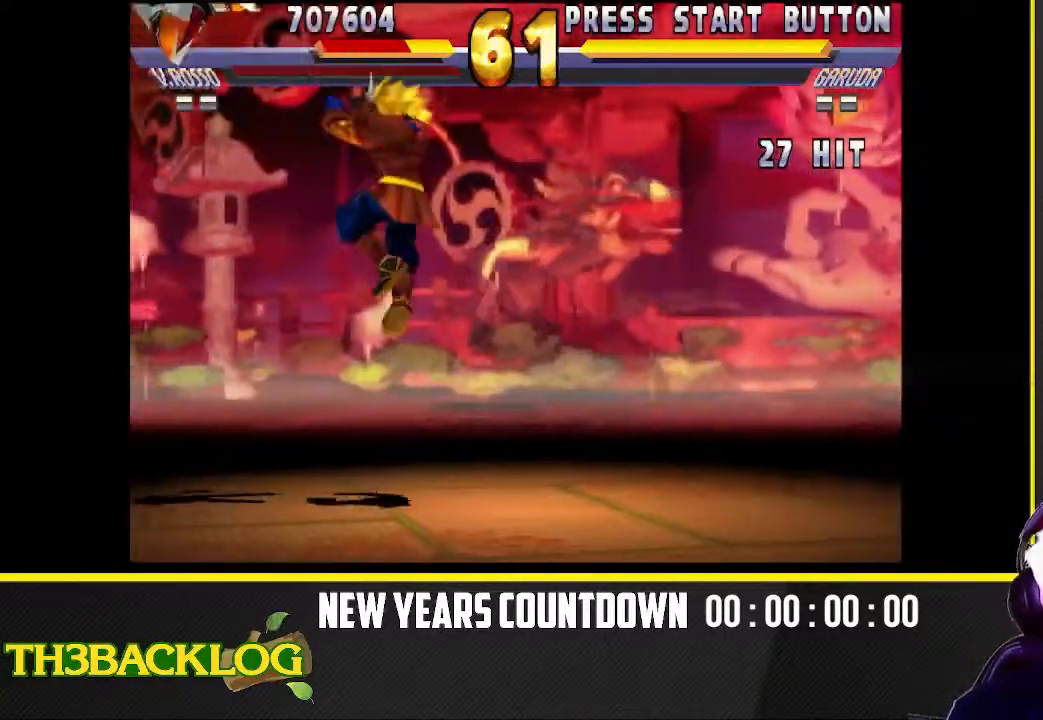
{"dt_ms": 500, "buttons": [], "left_stick": "down-left", "events": [[50, "TRIANGLE", "down"], [100, "CROSS", "down"], [150, "CROSS", "up"], [167, "TRIANGLE", "up"], [217, "left_stick", "down-right"], [267, "TRIANGLE", "down"], [283, "CROSS", "down"], [350, "CROSS", "up"], [350, "TRIANGLE", "up"], [400, "left_stick", "down-left"]]}
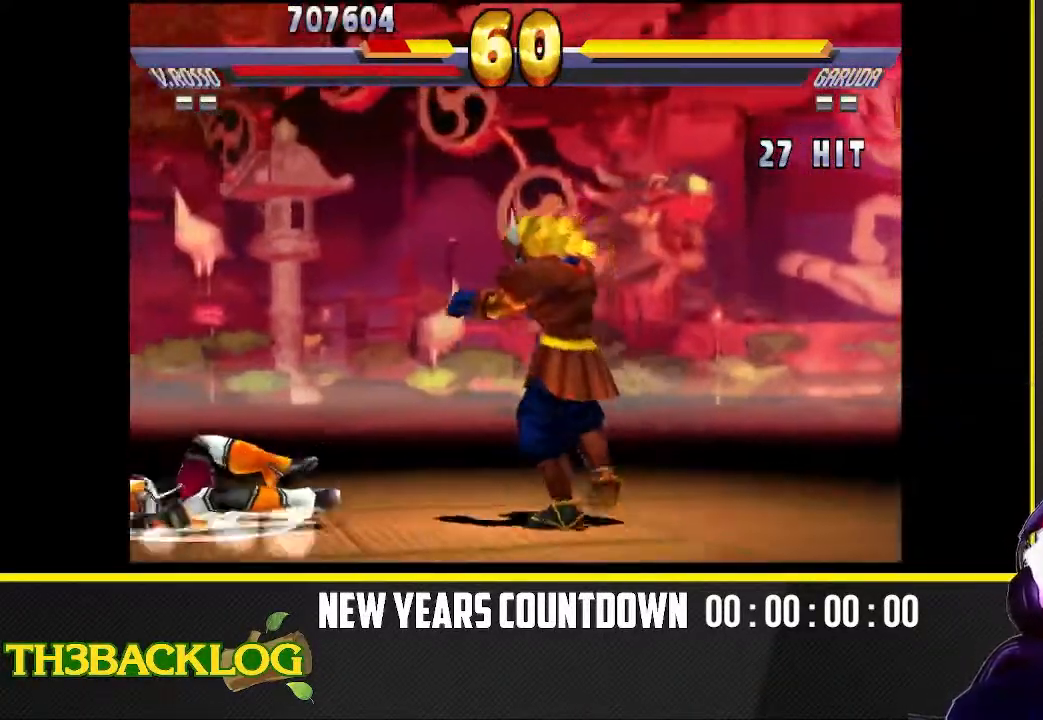
{"dt_ms": 500, "buttons": [], "left_stick": "right", "events": [[350, "left_stick", "right"]]}
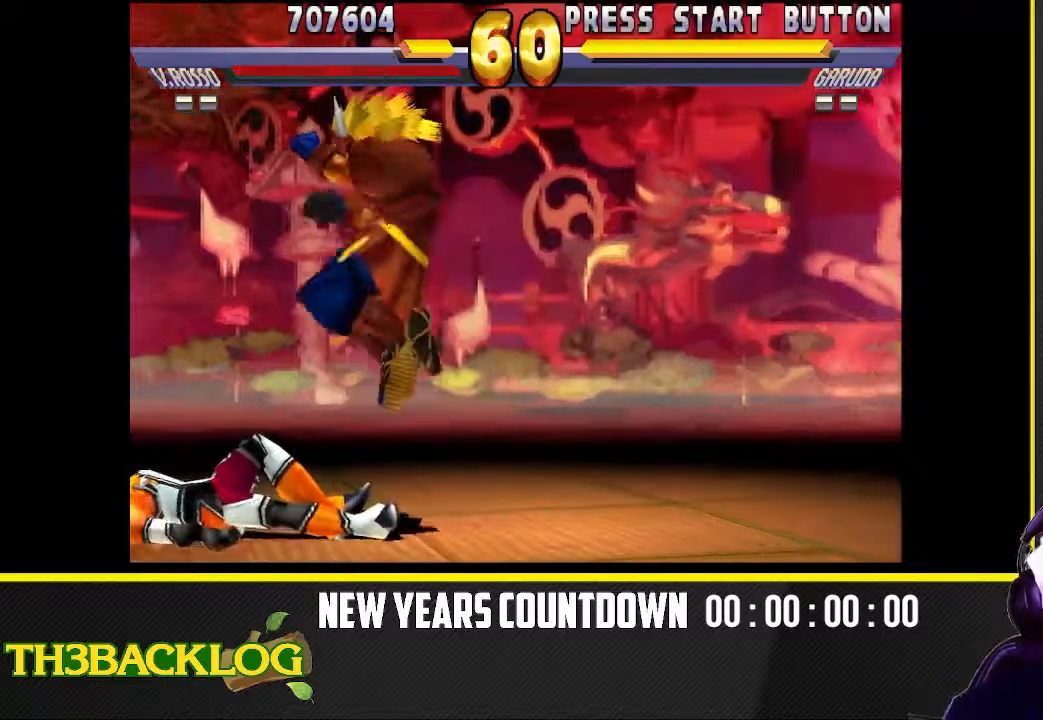
{"dt_ms": 500, "buttons": [], "left_stick": "down-left", "events": [[100, "left_stick", "down-left"], [383, "CROSS", "down"], [383, "TRIANGLE", "down"], [467, "TRIANGLE", "up"], [483, "CROSS", "up"]]}
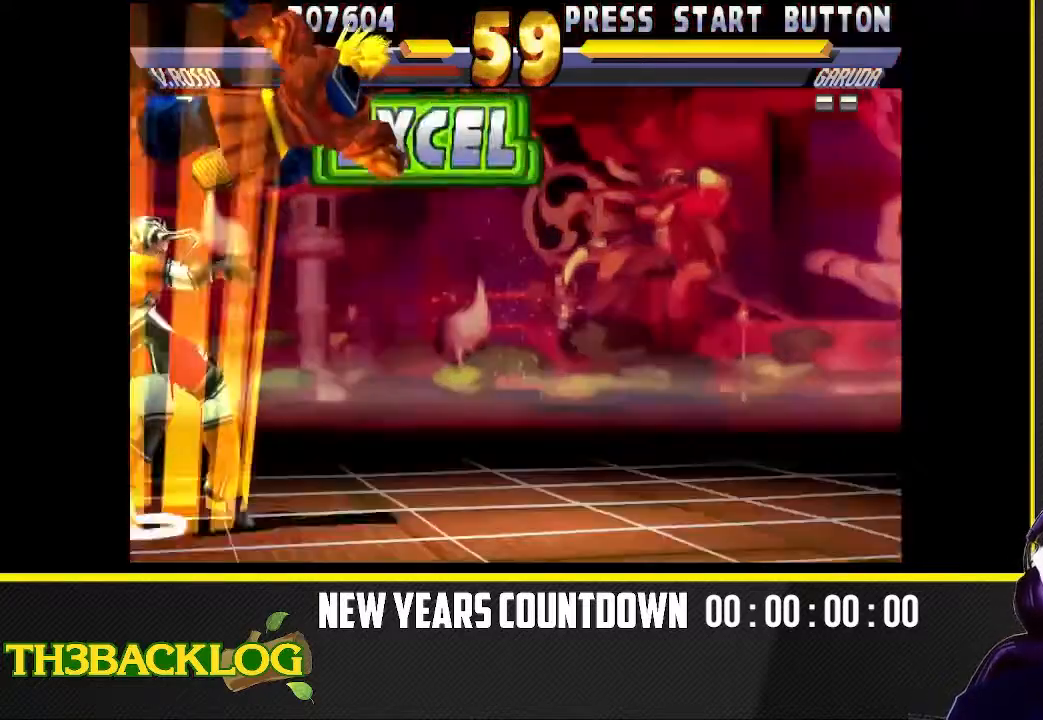
{"dt_ms": 500, "buttons": [], "left_stick": "left", "events": [[33, "left_stick", "center"], [100, "CROSS", "down"], [100, "TRIANGLE", "down"], [150, "CROSS", "up"], [150, "TRIANGLE", "up"], [483, "left_stick", "left"]]}